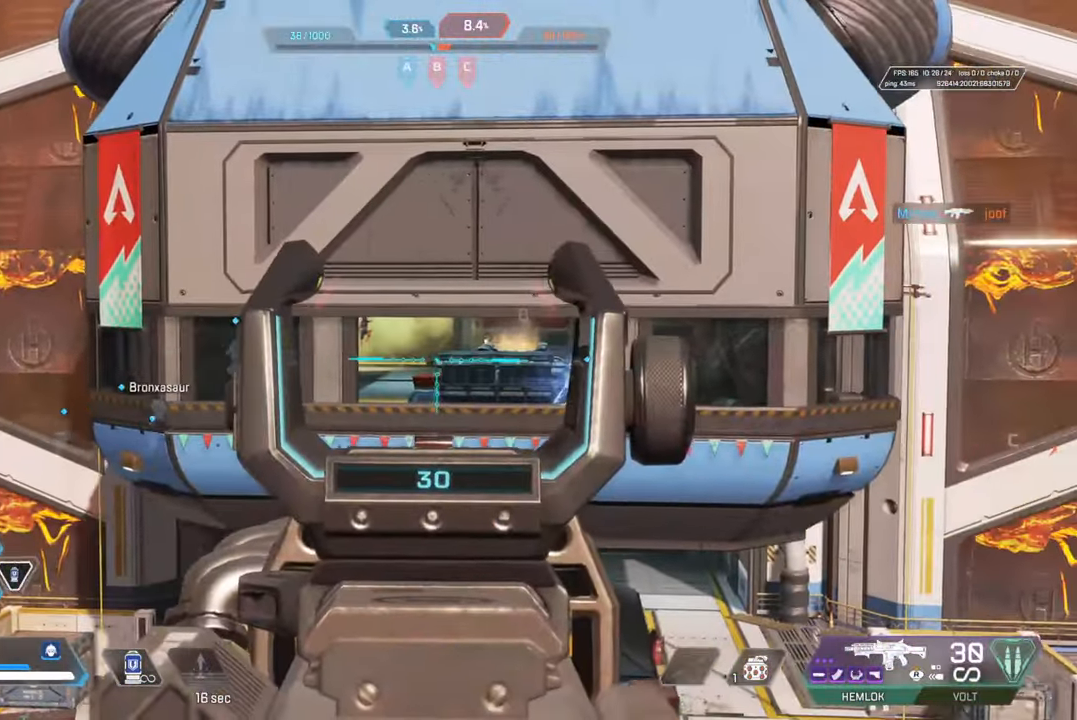
Gameplay with a controller (PlayStation layout); each line is a JSON object with the inputs held at the frame after it. "events" lists button and stick changes between this image and that frame as [ms after this image, input, new state], when the widget could be followed in between.
{"buttons": ["L2", "R2"], "left_stick": "right", "right_stick": "center", "events": [[167, "left_stick", "right"], [217, "right_stick", "left"], [317, "R2", "down"], [317, "right_stick", "down"], [483, "right_stick", "center"]]}
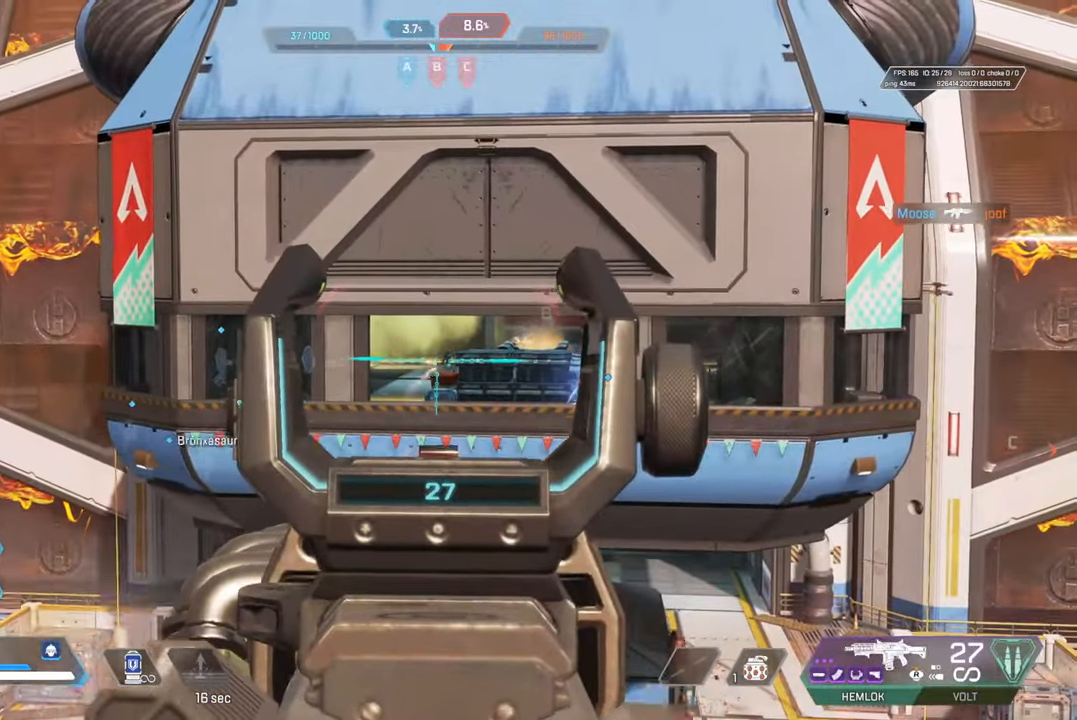
{"buttons": ["L2", "R2"], "left_stick": "up-left", "right_stick": "down", "events": [[67, "R2", "up"], [250, "R2", "down"], [317, "right_stick", "down-right"], [367, "right_stick", "down"], [467, "left_stick", "up-left"]]}
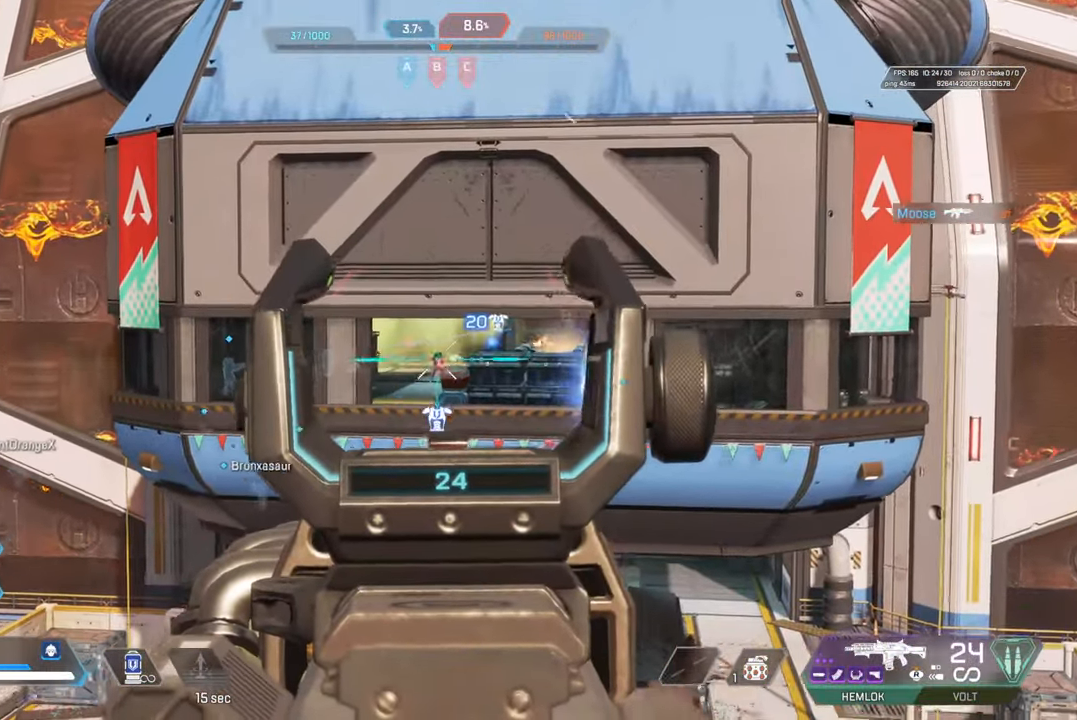
{"buttons": ["L2"], "left_stick": "right", "right_stick": "center", "events": [[17, "R2", "up"], [33, "right_stick", "center"], [150, "R2", "down"], [233, "L1", "down"], [233, "left_stick", "right"], [233, "right_stick", "down"], [333, "L1", "up"], [367, "right_stick", "center"], [417, "R2", "up"]]}
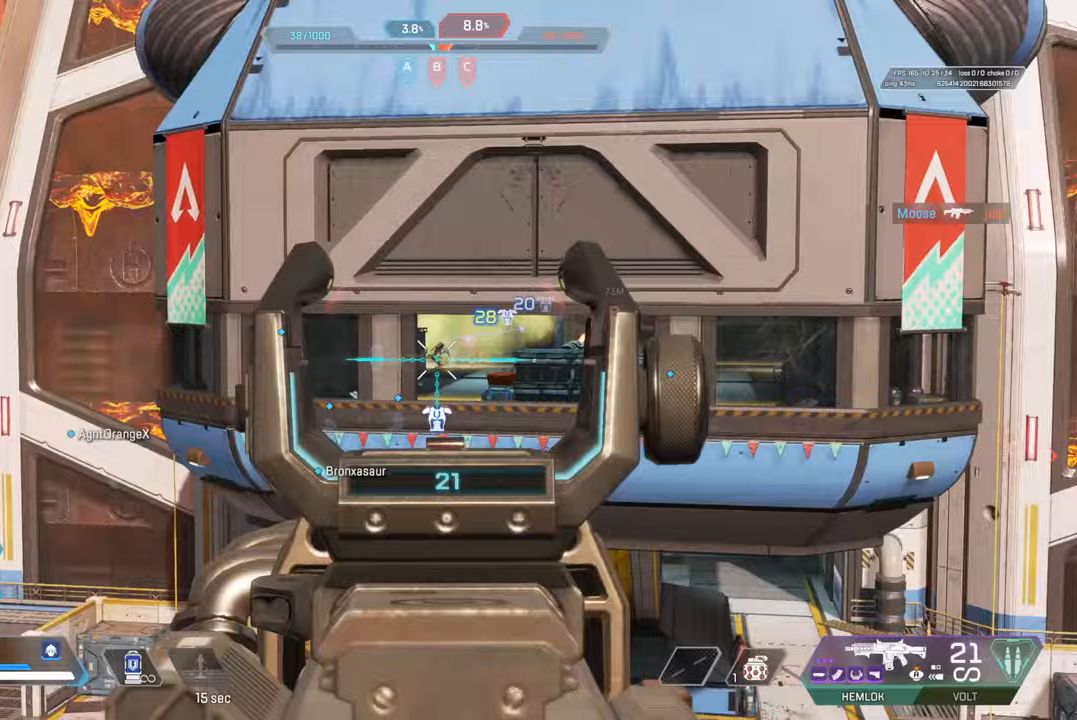
{"buttons": [], "left_stick": "up-left", "right_stick": "left", "events": [[33, "R2", "down"], [117, "right_stick", "down-left"], [167, "right_stick", "center"], [283, "R2", "up"], [333, "right_stick", "left"], [350, "L2", "up"], [400, "left_stick", "up-left"]]}
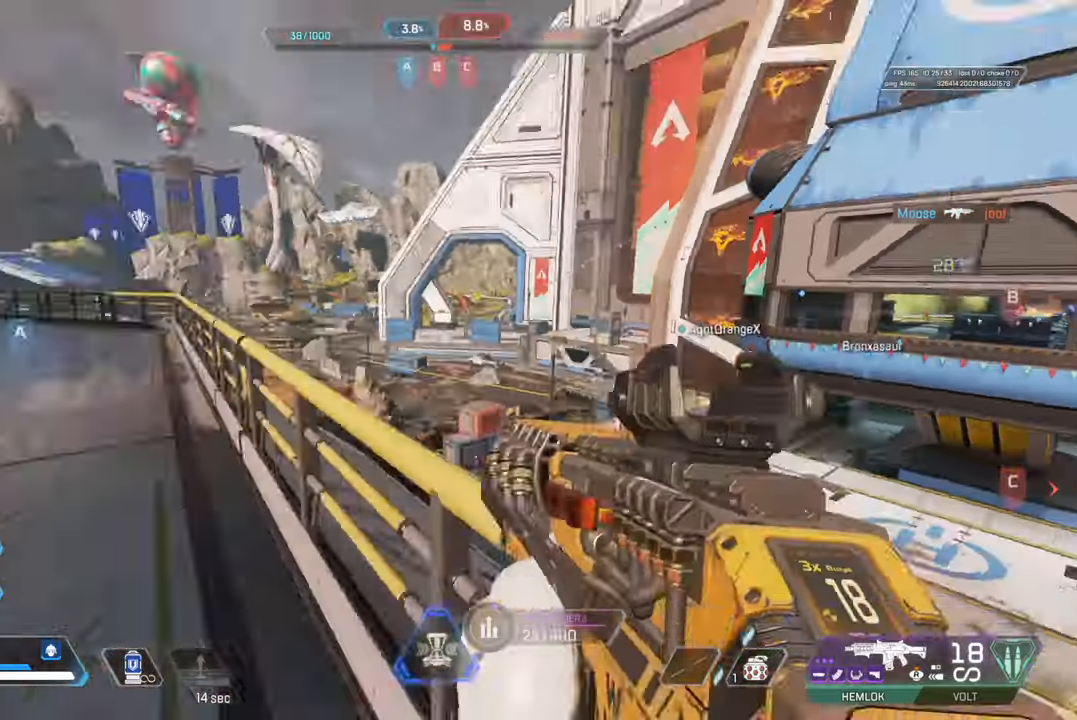
{"buttons": [], "left_stick": "up-right", "right_stick": "center", "events": [[67, "left_stick", "up"], [183, "right_stick", "center"], [267, "TRIANGLE", "down"], [350, "TRIANGLE", "up"], [467, "left_stick", "up-right"]]}
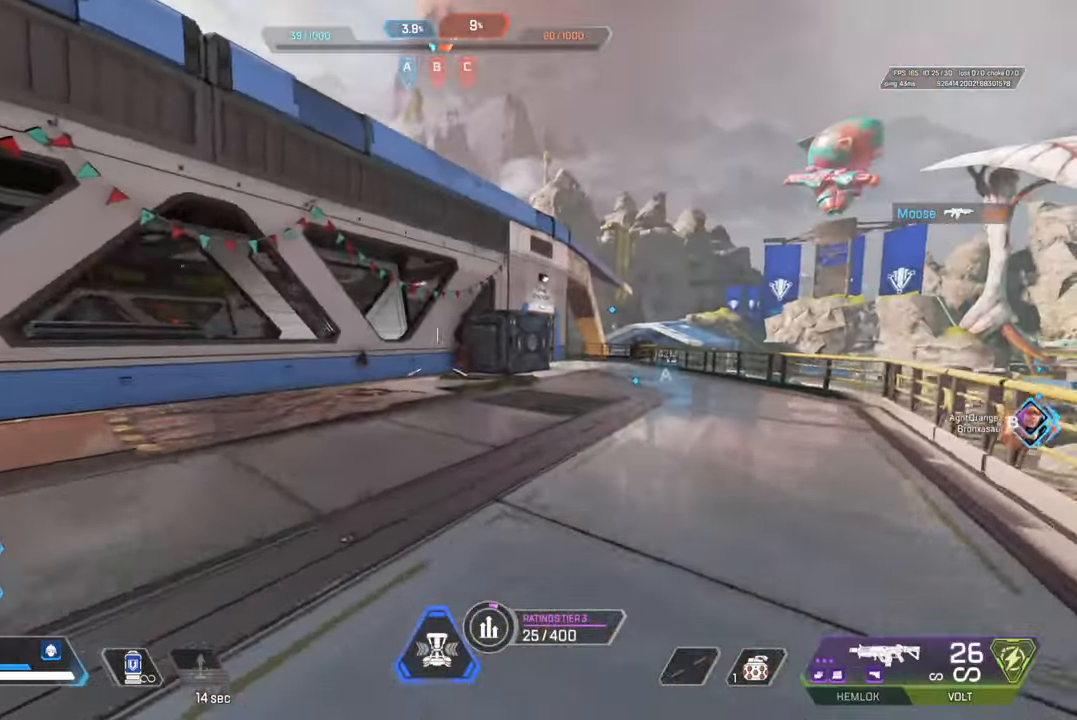
{"buttons": [], "left_stick": "down-left", "right_stick": "down-left", "events": [[17, "CIRCLE", "down"], [50, "right_stick", "up-left"], [167, "CIRCLE", "up"], [233, "left_stick", "down-right"], [267, "right_stick", "left"], [283, "CROSS", "down"], [383, "CIRCLE", "down"], [383, "left_stick", "down-left"], [400, "CROSS", "up"], [417, "right_stick", "down-left"], [483, "CIRCLE", "up"]]}
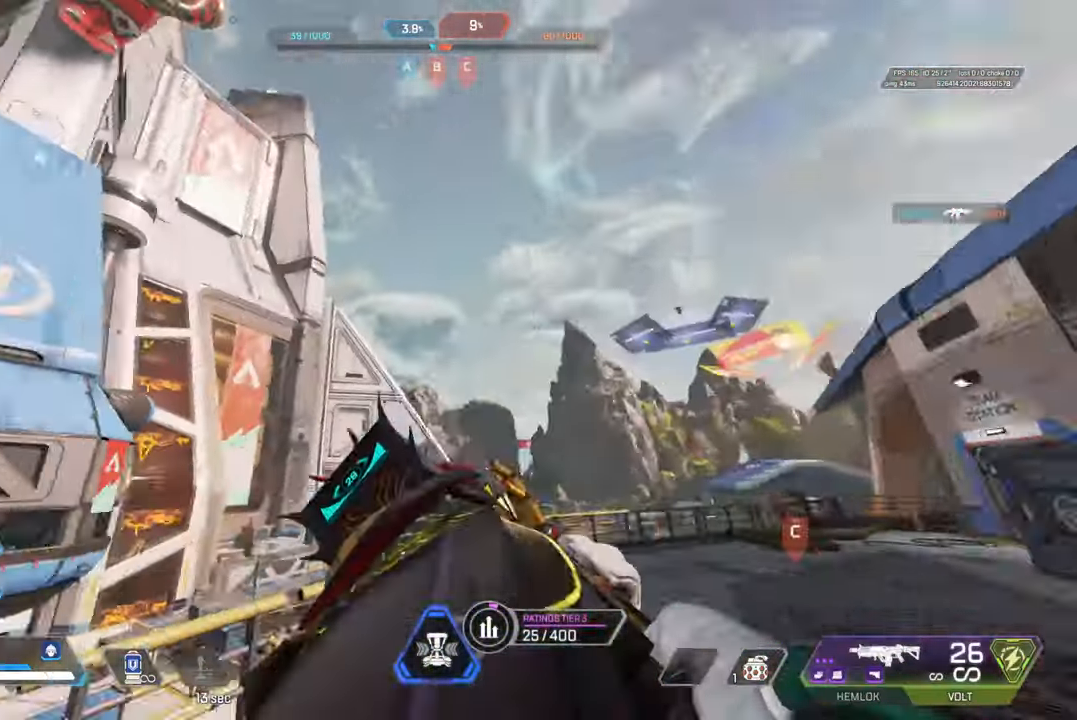
{"buttons": [], "left_stick": "up-left", "right_stick": "center", "events": [[133, "left_stick", "left"], [133, "right_stick", "center"], [317, "CIRCLE", "down"], [350, "right_stick", "left"], [383, "left_stick", "up-left"], [417, "CIRCLE", "up"], [483, "right_stick", "center"]]}
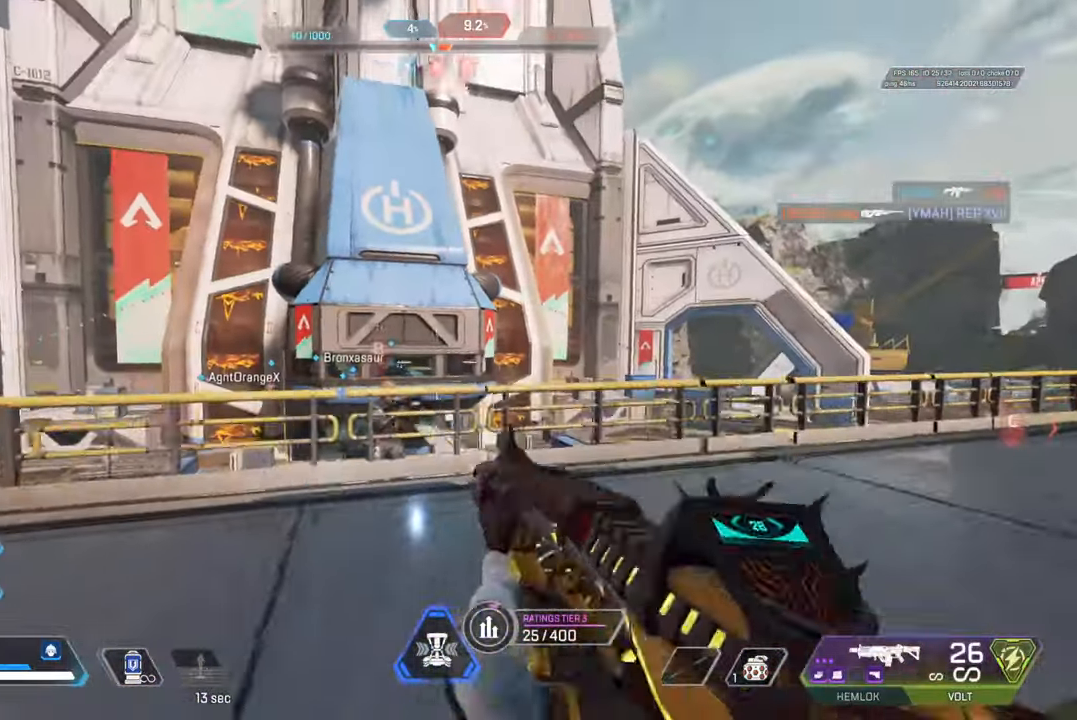
{"buttons": [], "left_stick": "left", "right_stick": "left", "events": [[383, "right_stick", "left"], [450, "left_stick", "left"]]}
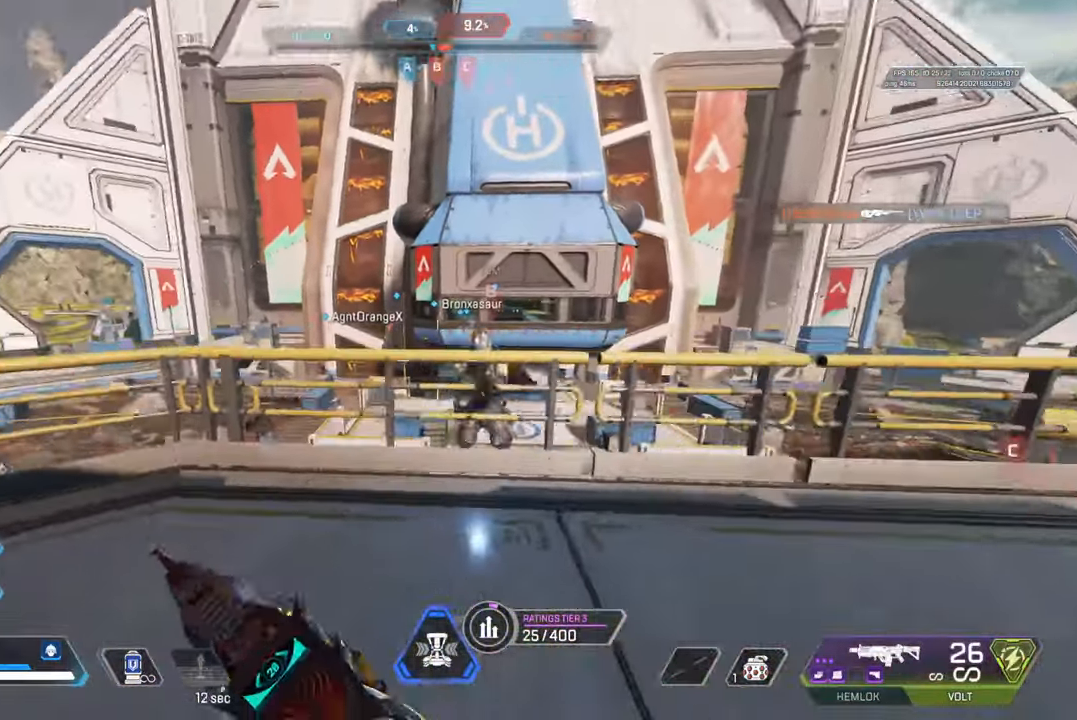
{"buttons": ["R2"], "left_stick": "left", "right_stick": "down", "events": [[17, "right_stick", "center"], [33, "R2", "down"], [67, "right_stick", "down"], [167, "right_stick", "right"], [217, "CIRCLE", "down"], [250, "right_stick", "center"], [300, "CIRCLE", "up"], [317, "CROSS", "down"], [383, "right_stick", "down"], [467, "CROSS", "up"]]}
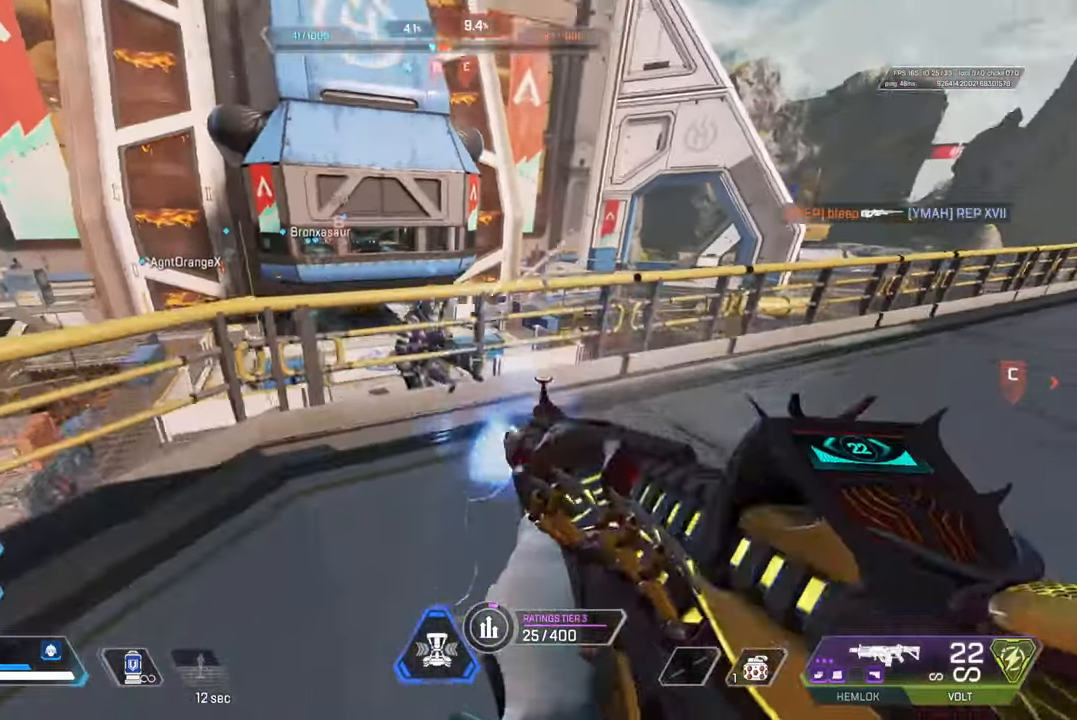
{"buttons": ["CIRCLE", "L2", "R2"], "left_stick": "down-right", "right_stick": "center", "events": [[33, "L2", "down"], [100, "right_stick", "right"], [200, "right_stick", "up-left"], [300, "left_stick", "down-right"], [300, "right_stick", "center"], [400, "CIRCLE", "down"], [417, "right_stick", "down-right"], [500, "right_stick", "center"]]}
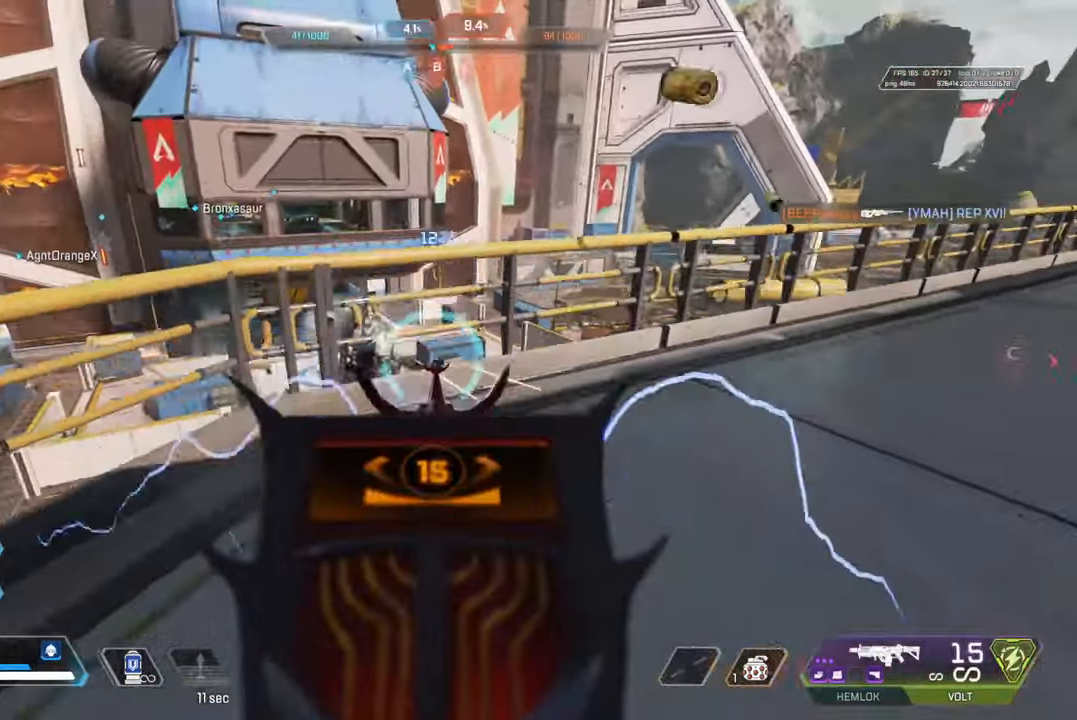
{"buttons": ["L2", "R2"], "left_stick": "right", "right_stick": "center", "events": [[17, "CIRCLE", "up"], [17, "right_stick", "left"], [33, "CROSS", "down"], [150, "right_stick", "center"], [183, "CROSS", "up"], [233, "left_stick", "right"], [233, "right_stick", "up-left"], [317, "right_stick", "center"], [367, "right_stick", "up-right"], [483, "right_stick", "center"]]}
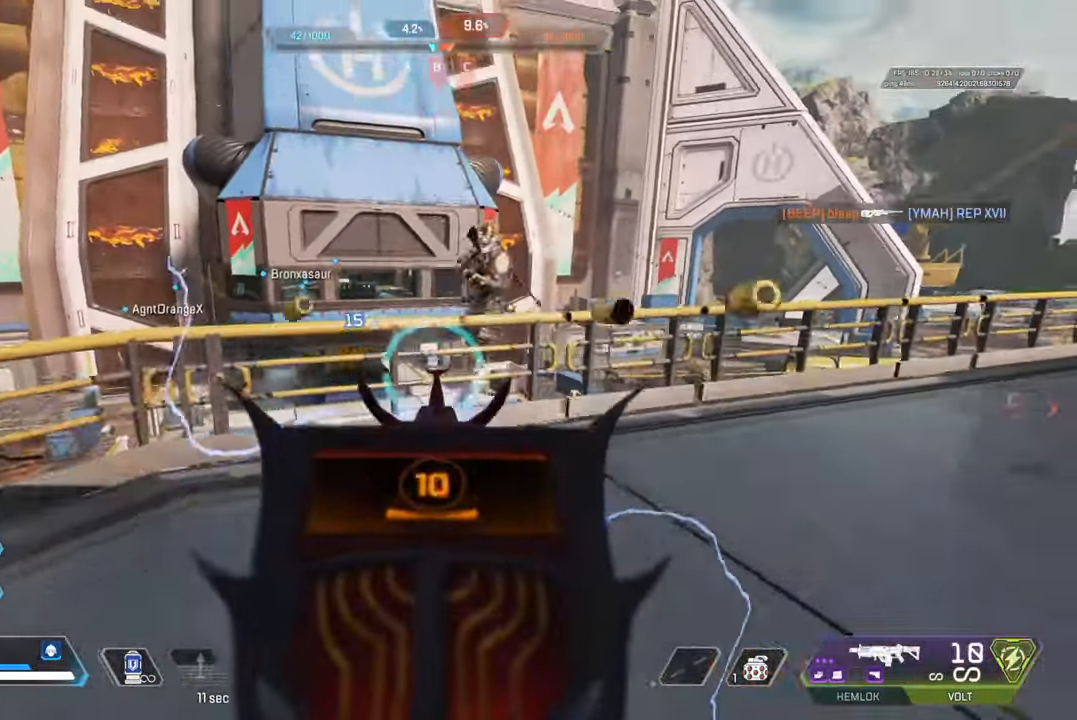
{"buttons": ["CROSS", "L2", "R2"], "left_stick": "right", "right_stick": "down-right", "events": [[100, "right_stick", "up-right"], [233, "CIRCLE", "down"], [233, "right_stick", "up-left"], [250, "left_stick", "left"], [367, "CIRCLE", "up"], [417, "CROSS", "down"], [433, "right_stick", "down-right"], [467, "left_stick", "right"]]}
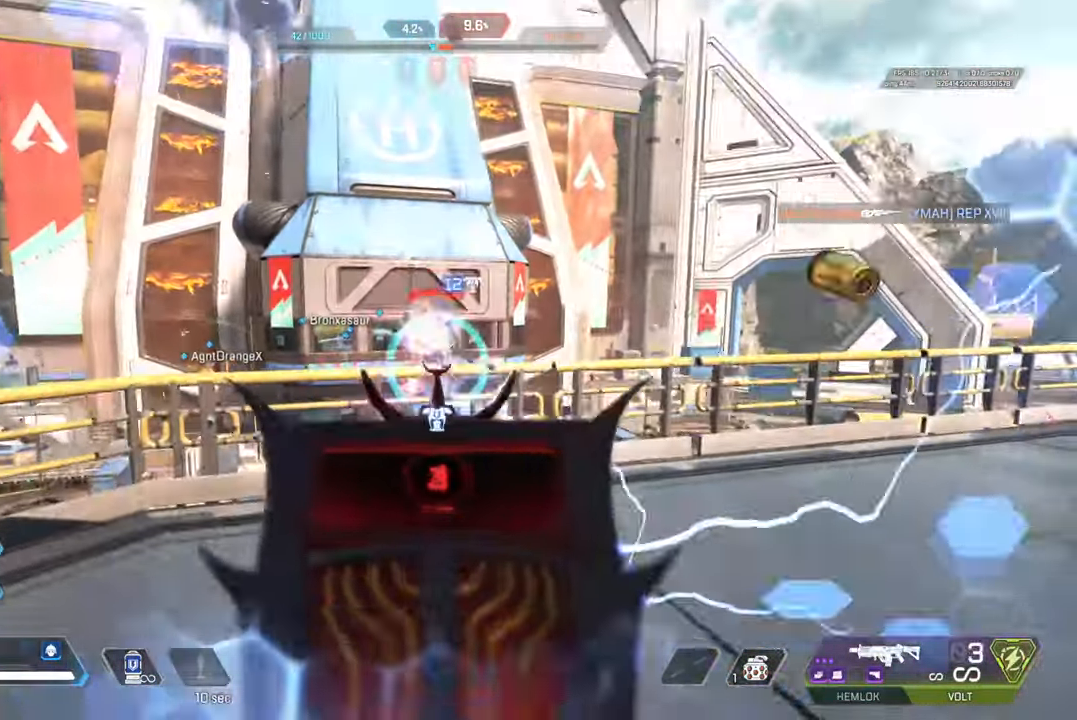
{"buttons": [], "left_stick": "left", "right_stick": "center", "events": [[50, "CIRCLE", "down"], [67, "CROSS", "up"], [83, "right_stick", "down-left"], [150, "CIRCLE", "up"], [283, "right_stick", "center"], [300, "CIRCLE", "down"], [300, "L2", "up"], [333, "R2", "up"], [383, "SQUARE", "down"], [400, "CIRCLE", "up"], [450, "SQUARE", "up"], [467, "left_stick", "left"]]}
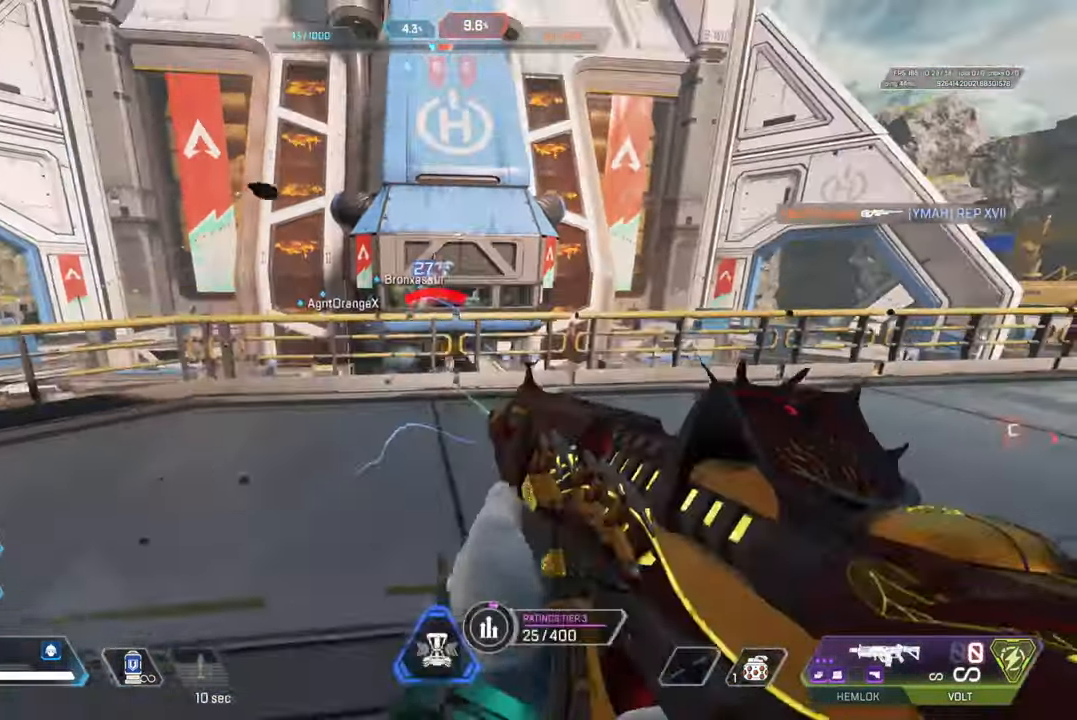
{"buttons": [], "left_stick": "up", "right_stick": "center", "events": [[50, "right_stick", "down-left"], [100, "right_stick", "left"], [117, "left_stick", "up-left"], [233, "left_stick", "up"], [383, "right_stick", "center"]]}
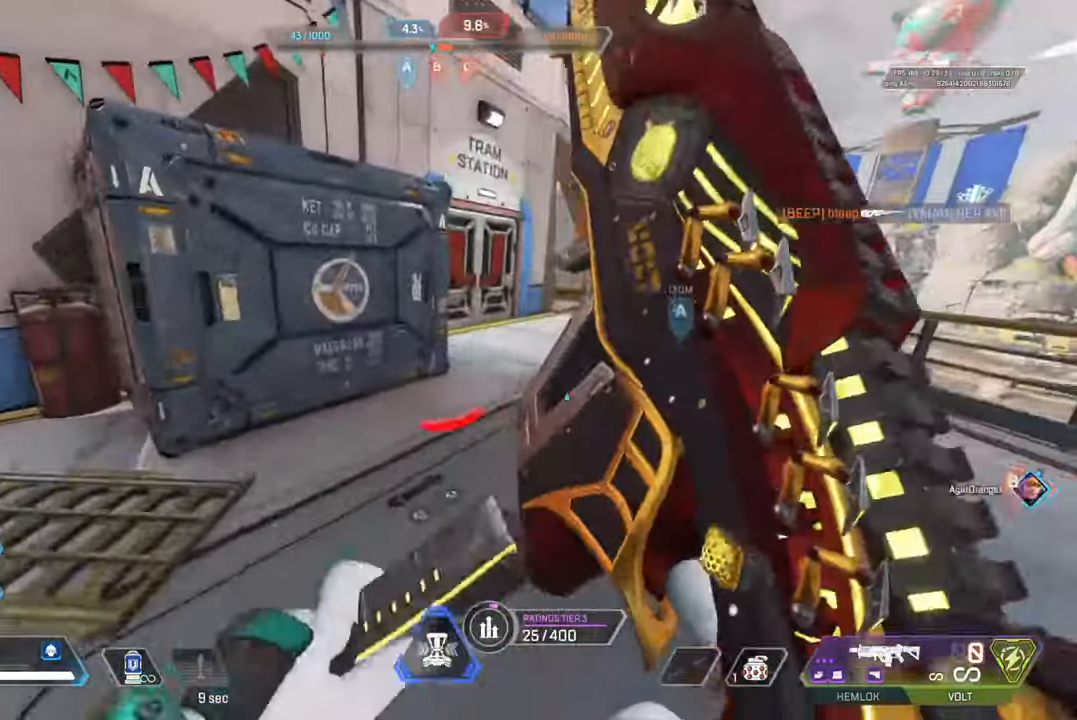
{"buttons": ["CROSS"], "left_stick": "up-left", "right_stick": "center", "events": [[233, "CIRCLE", "down"], [400, "CIRCLE", "up"], [500, "CROSS", "down"], [500, "left_stick", "up-left"]]}
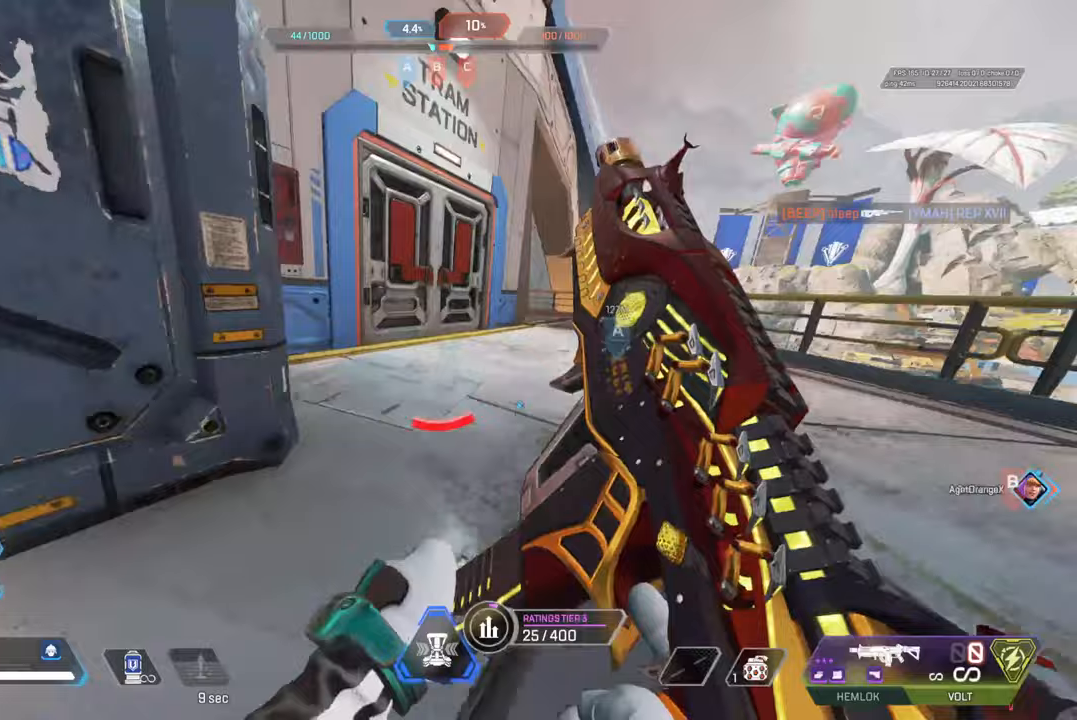
{"buttons": [], "left_stick": "left", "right_stick": "center", "events": [[83, "CIRCLE", "down"], [133, "CROSS", "up"], [167, "left_stick", "left"], [183, "CIRCLE", "up"], [317, "SQUARE", "down"], [400, "SQUARE", "up"]]}
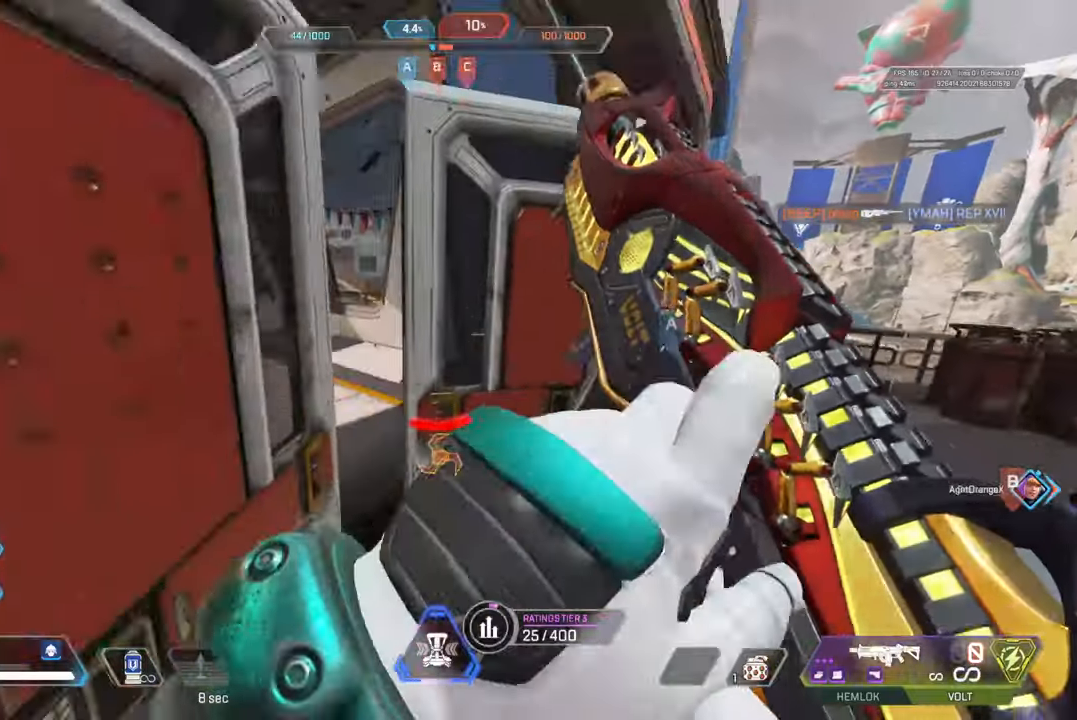
{"buttons": ["CROSS"], "left_stick": "down-right", "right_stick": "left", "events": [[50, "right_stick", "left"], [250, "left_stick", "up"], [383, "left_stick", "down-right"], [450, "CROSS", "down"]]}
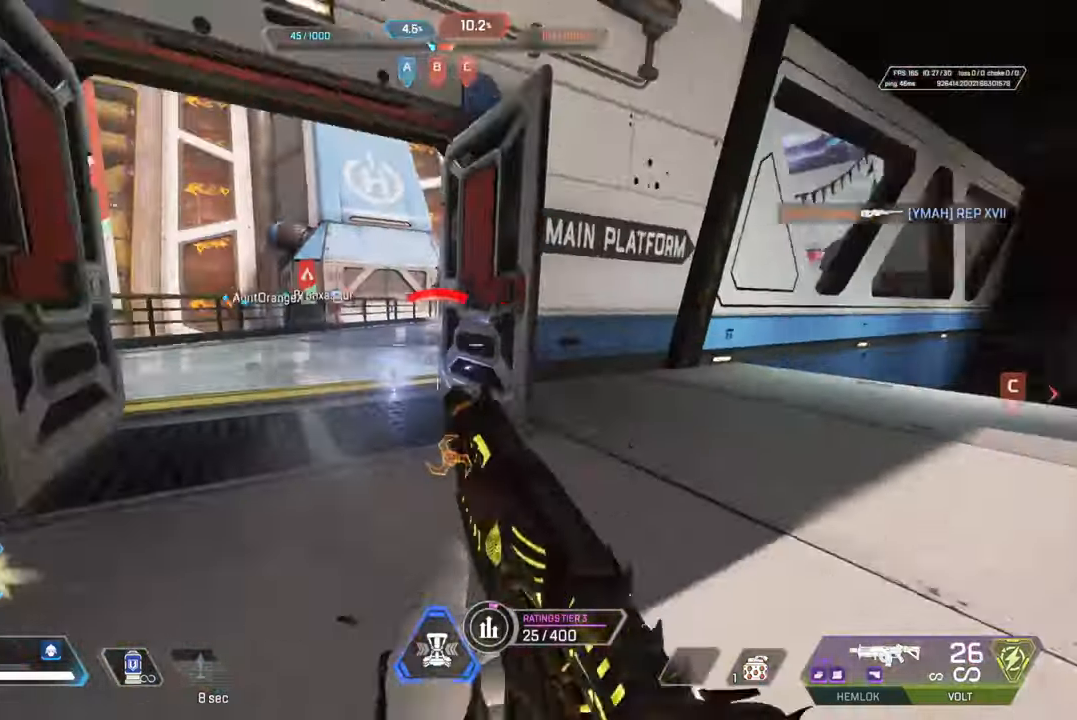
{"buttons": [], "left_stick": "right", "right_stick": "right", "events": [[17, "left_stick", "down"], [33, "CIRCLE", "down"], [33, "right_stick", "center"], [50, "CROSS", "up"], [150, "CIRCLE", "up"], [150, "SQUARE", "down"], [150, "left_stick", "down-right"], [200, "SQUARE", "up"], [367, "left_stick", "right"], [433, "right_stick", "right"]]}
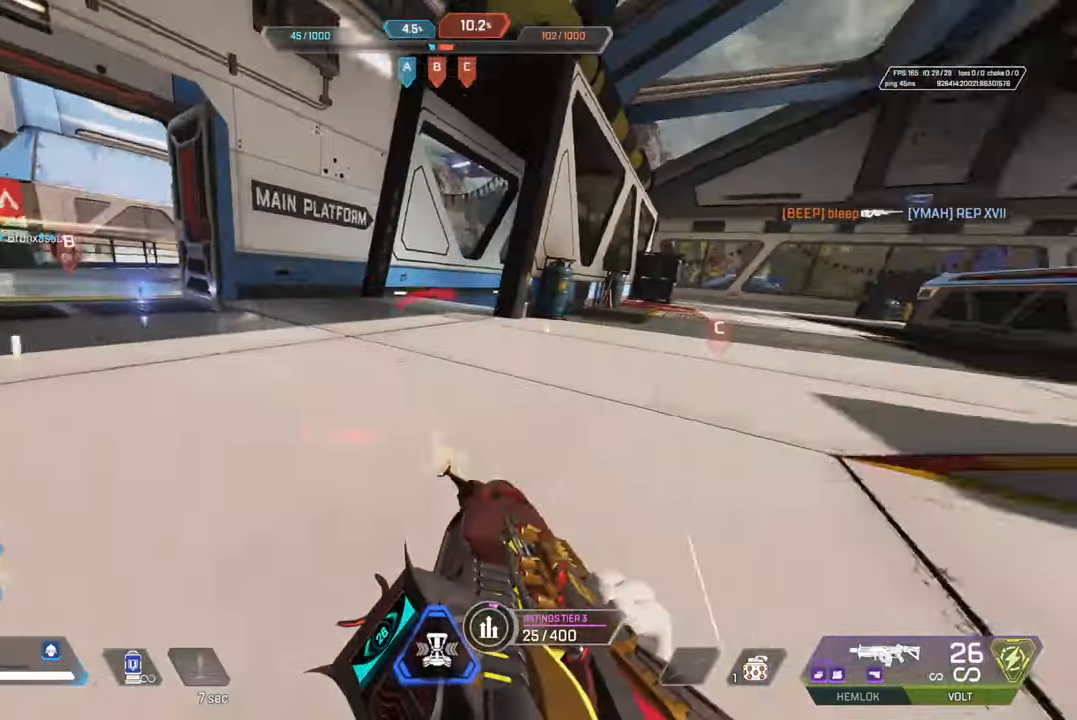
{"buttons": [], "left_stick": "down-right", "right_stick": "center", "events": [[100, "CROSS", "down"], [100, "right_stick", "center"], [183, "CIRCLE", "down"], [217, "CROSS", "up"], [217, "right_stick", "left"], [300, "CIRCLE", "up"], [367, "left_stick", "down-right"], [400, "right_stick", "center"]]}
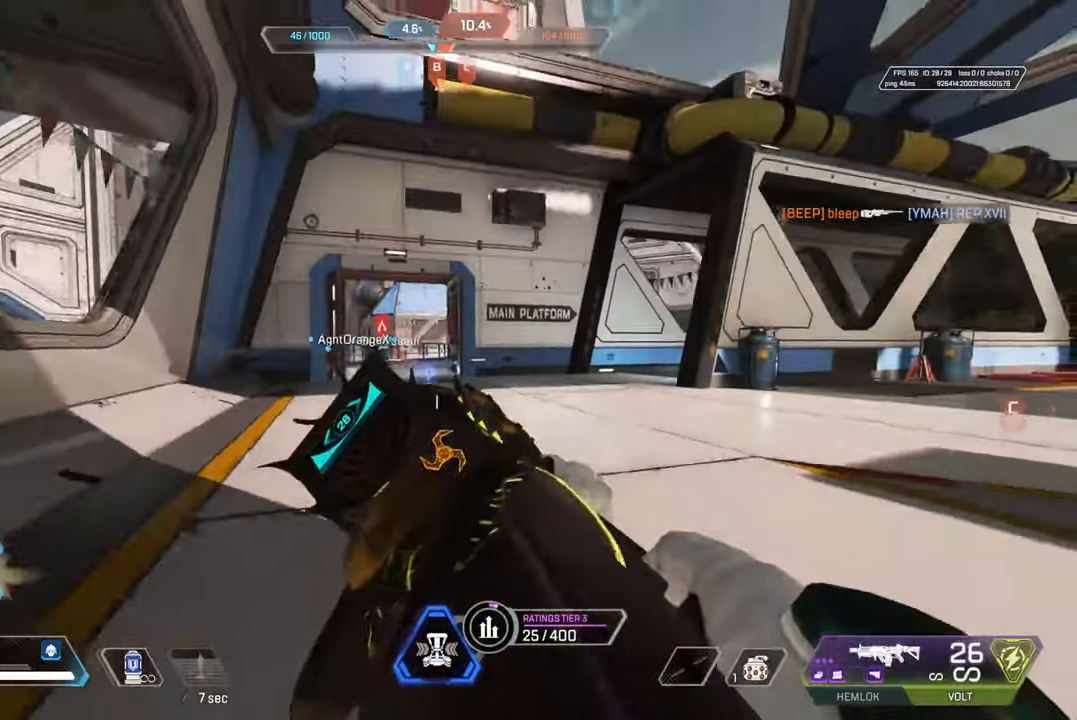
{"buttons": [], "left_stick": "right", "right_stick": "center", "events": [[83, "CROSS", "down"], [183, "CIRCLE", "down"], [183, "CROSS", "up"], [267, "CIRCLE", "up"], [333, "left_stick", "right"]]}
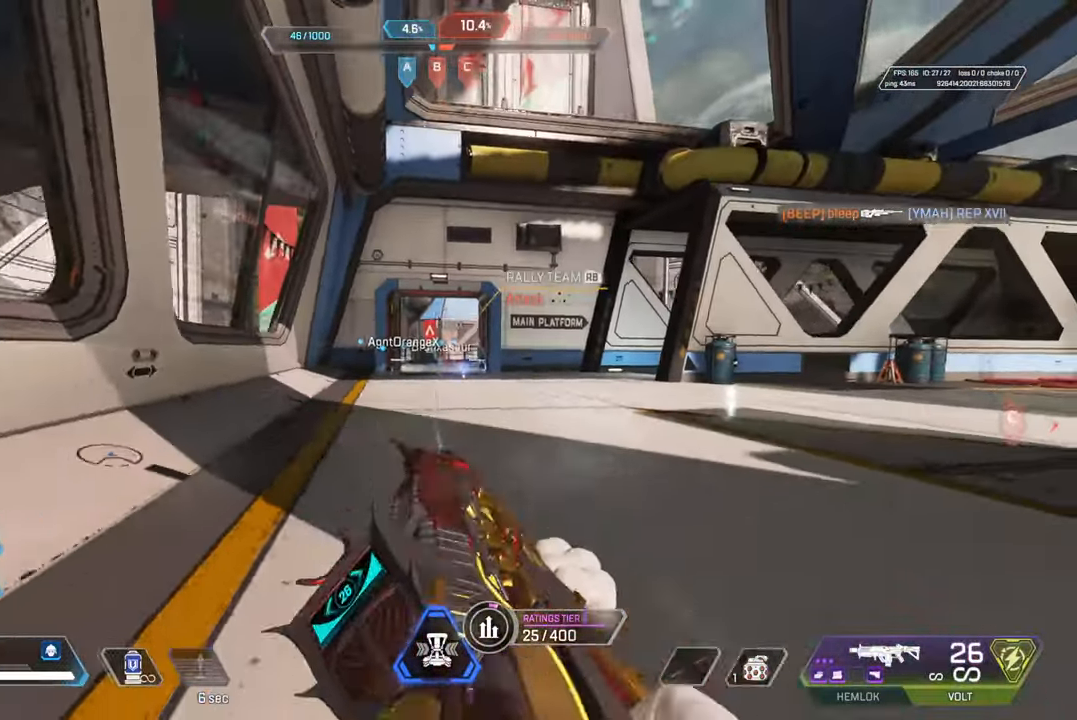
{"buttons": ["CROSS", "CIRCLE"], "left_stick": "right", "right_stick": "center", "events": [[17, "CROSS", "down"], [83, "CIRCLE", "down"], [150, "CROSS", "up"], [183, "CIRCLE", "up"], [433, "CROSS", "down"], [500, "CIRCLE", "down"]]}
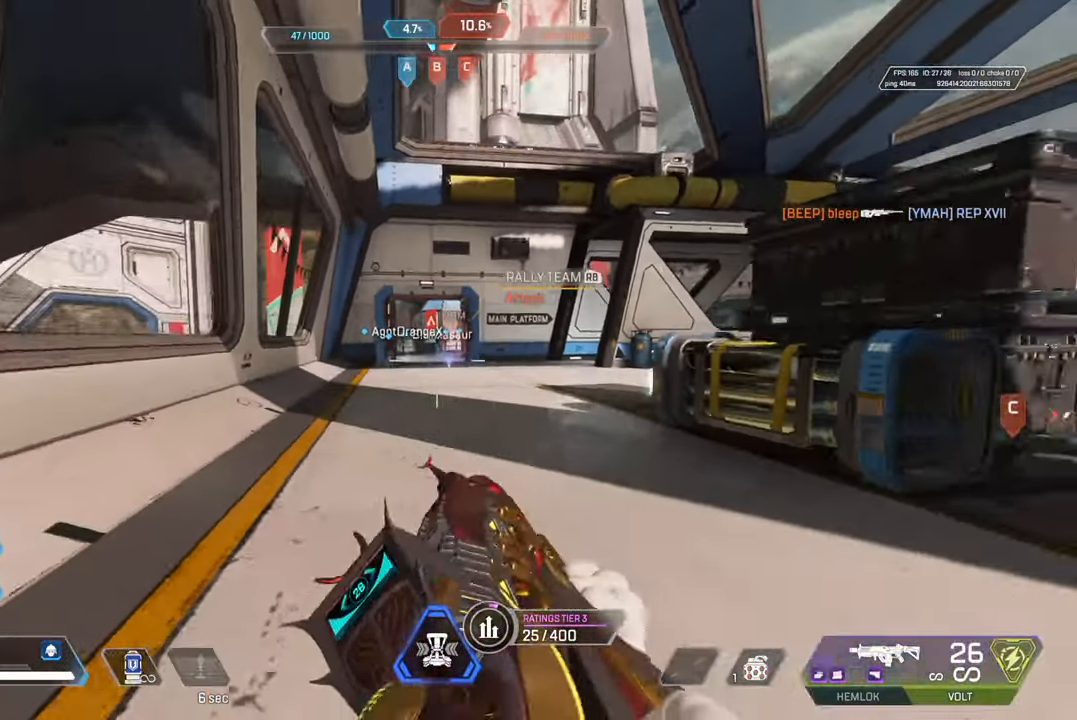
{"buttons": ["CIRCLE"], "left_stick": "up-right", "right_stick": "right", "events": [[50, "CROSS", "up"], [100, "right_stick", "right"], [117, "CIRCLE", "up"], [217, "left_stick", "up-right"], [250, "right_stick", "center"], [417, "right_stick", "right"], [433, "CIRCLE", "down"]]}
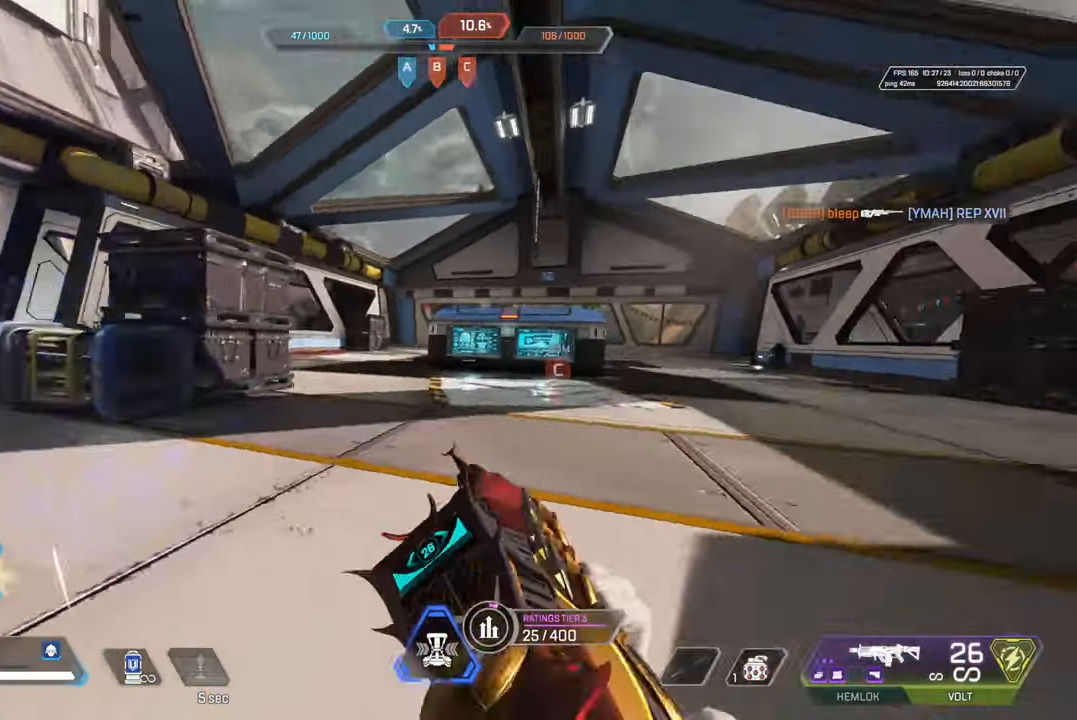
{"buttons": [], "left_stick": "up", "right_stick": "center", "events": [[33, "right_stick", "center"], [50, "CIRCLE", "up"], [200, "right_stick", "left"], [283, "right_stick", "center"], [417, "left_stick", "up"]]}
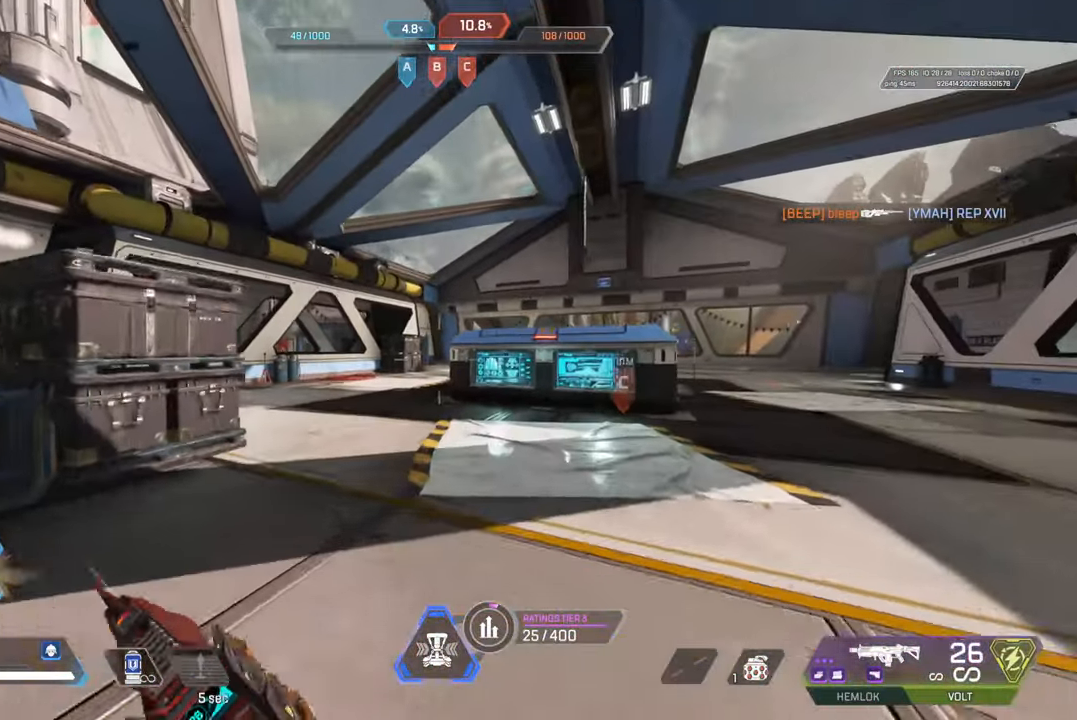
{"buttons": ["L2"], "left_stick": "up", "right_stick": "center", "events": [[150, "L2", "down"], [150, "left_stick", "up-left"], [350, "left_stick", "up"]]}
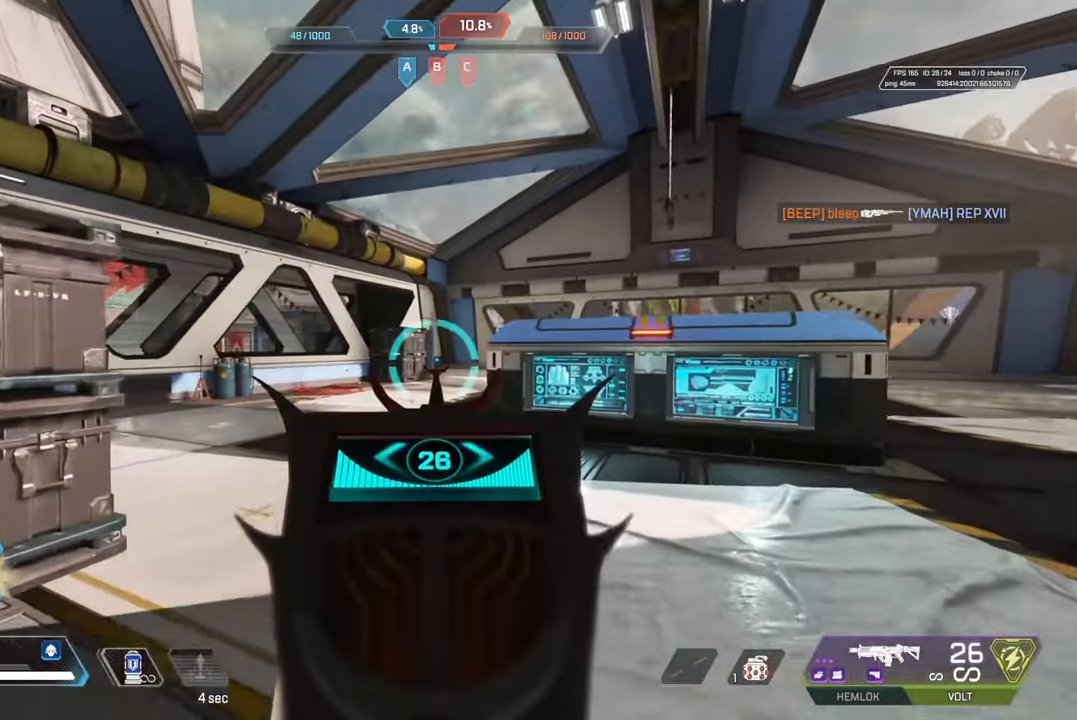
{"buttons": ["L2"], "left_stick": "center", "right_stick": "center", "events": [[133, "left_stick", "center"]]}
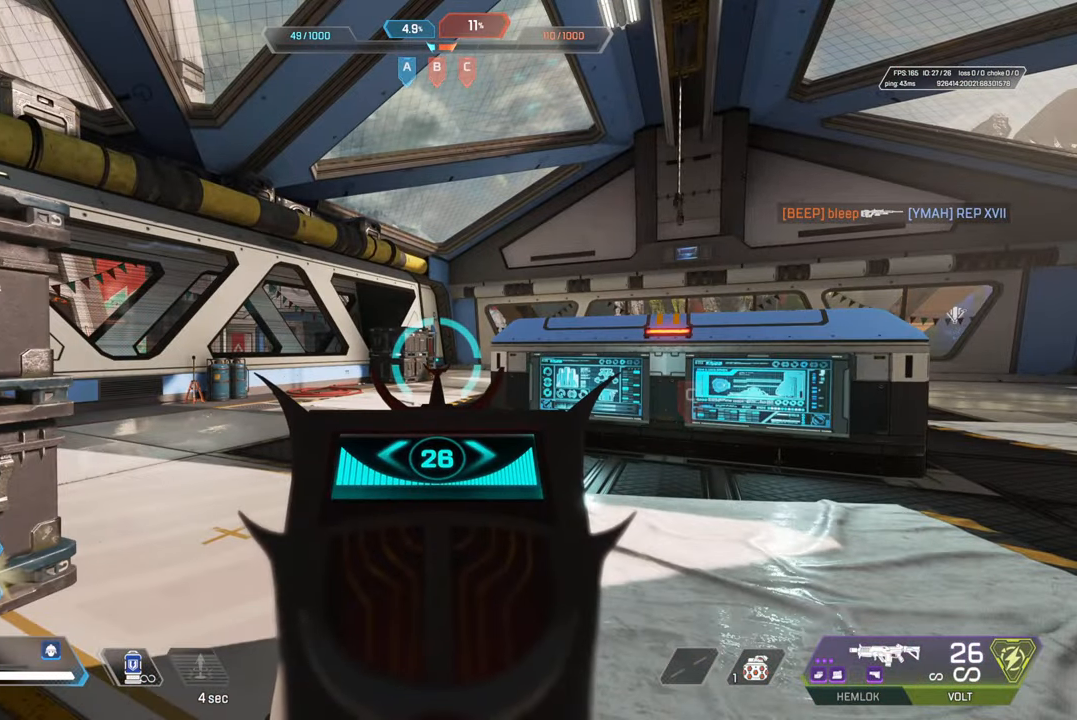
{"buttons": ["L2"], "left_stick": "up-left", "right_stick": "center", "events": [[283, "left_stick", "up-left"], [300, "right_stick", "right"], [367, "right_stick", "center"]]}